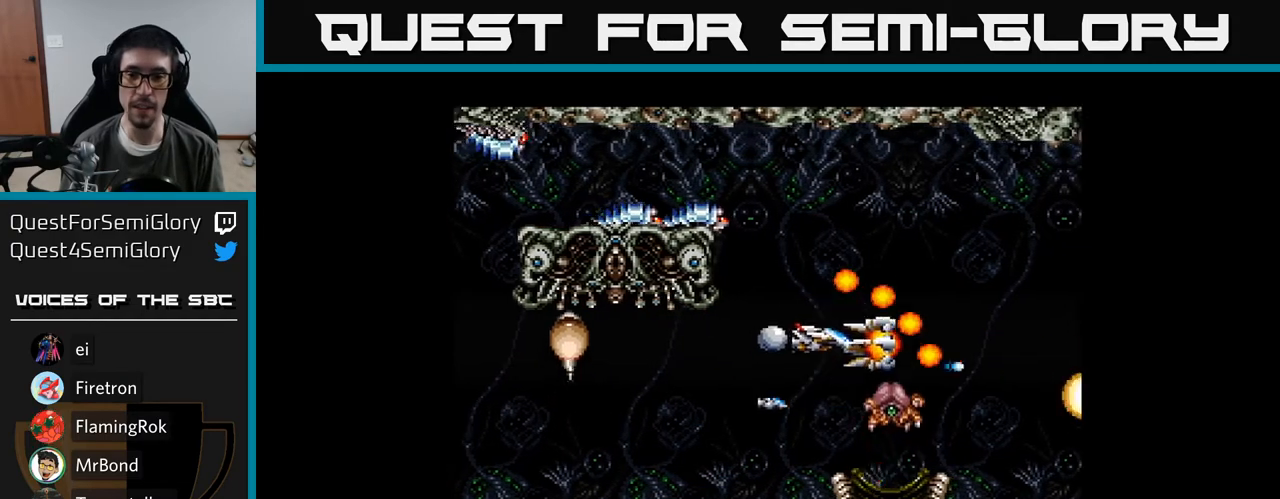
Gameplay with a controller (Xbox layout); each line is a JSON object with the inputs held at the frame after it. "events" lists button and stick changes between this image and that frame as [ms after this image, input, new state], when the widget could be followed in between. Not read: left_stick.
{"buttons": ["Y", "DPAD_DOWN", "DPAD_LEFT"], "right_stick": "center", "events": [[67, "DPAD_UP", "up"], [117, "DPAD_LEFT", "down"], [183, "DPAD_DOWN", "down"], [350, "DPAD_LEFT", "up"], [500, "DPAD_LEFT", "down"]]}
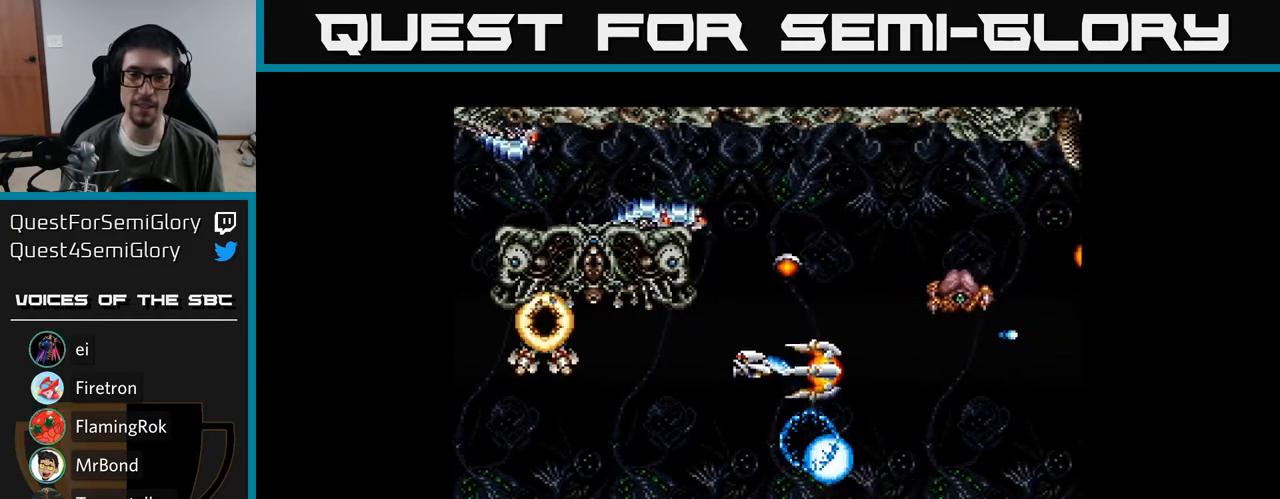
{"buttons": ["Y"], "right_stick": "center", "events": [[233, "DPAD_DOWN", "up"], [317, "DPAD_LEFT", "up"]]}
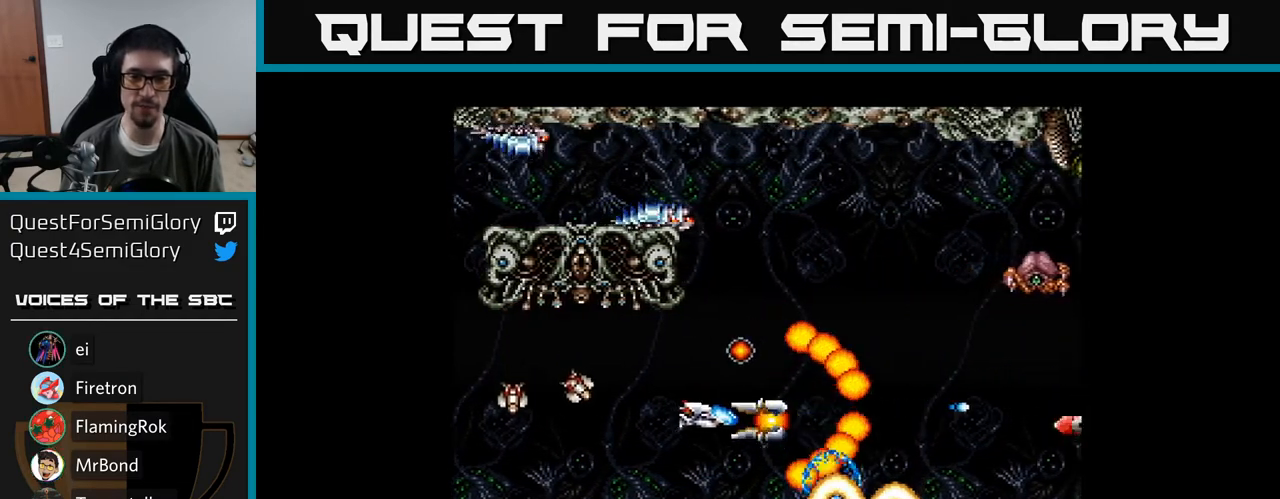
{"buttons": ["Y"], "right_stick": "center", "events": [[17, "DPAD_RIGHT", "down"], [217, "DPAD_RIGHT", "up"], [217, "DPAD_UP", "down"], [350, "DPAD_UP", "up"]]}
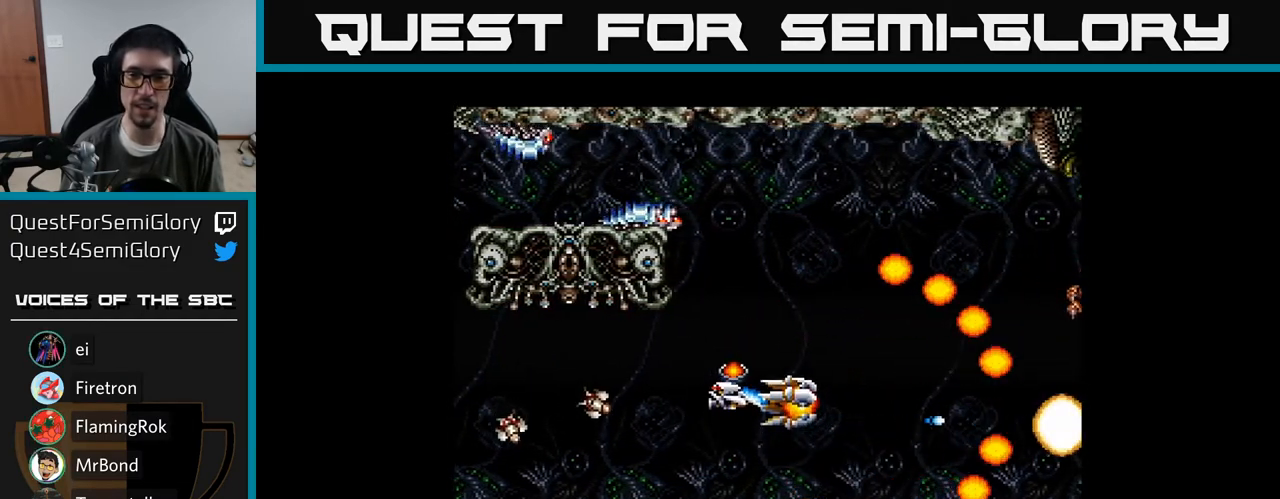
{"buttons": ["Y"], "right_stick": "center", "events": []}
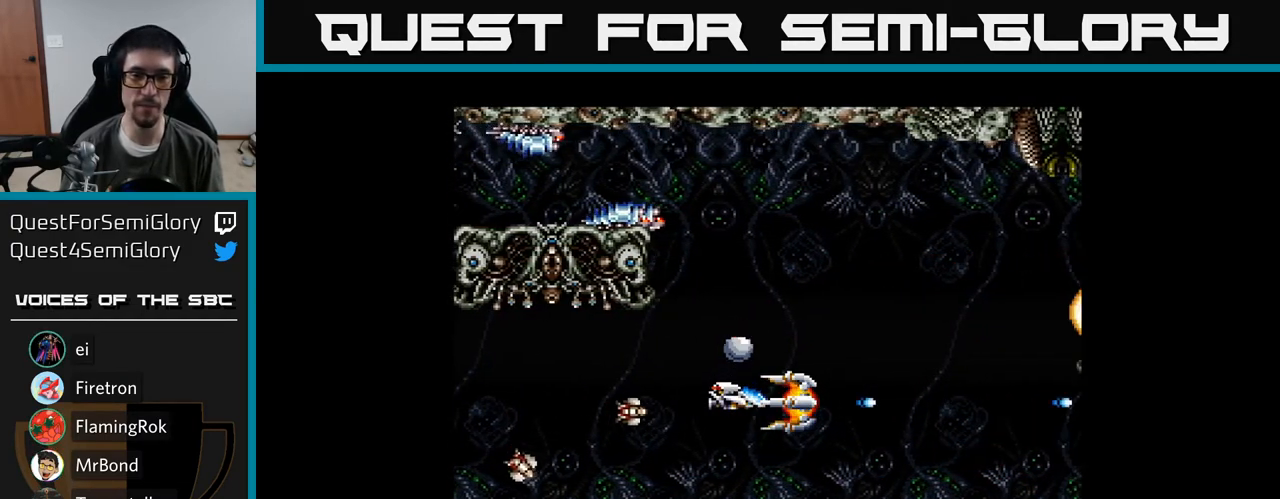
{"buttons": ["Y", "DPAD_UP", "DPAD_RIGHT"], "right_stick": "center", "events": [[100, "DPAD_UP", "down"], [133, "DPAD_RIGHT", "down"], [167, "B", "down"], [167, "DPAD_RIGHT", "up"], [267, "DPAD_RIGHT", "down"], [317, "B", "up"]]}
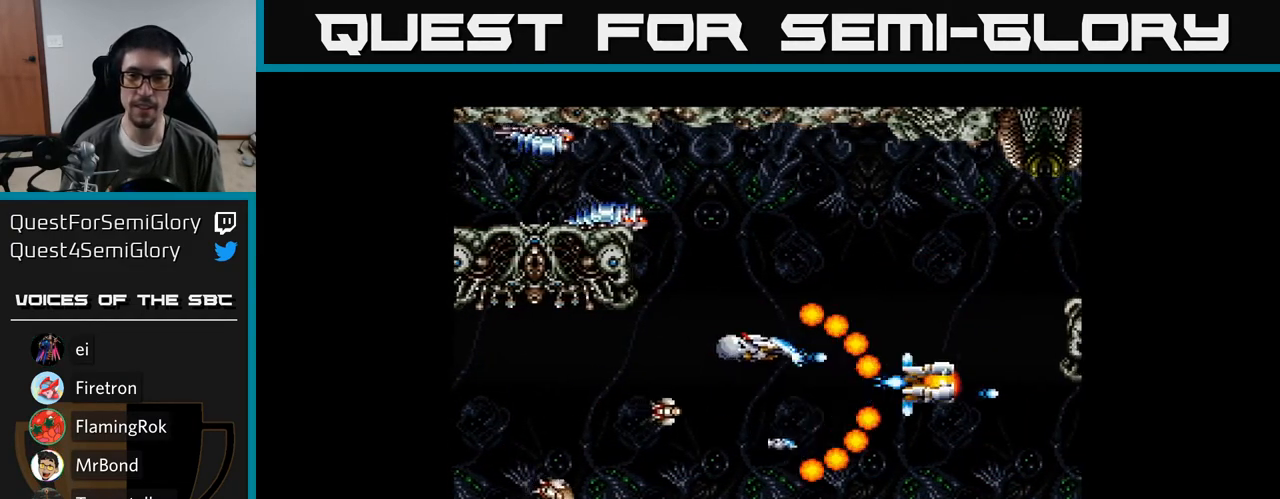
{"buttons": ["Y", "DPAD_RIGHT"], "right_stick": "center", "events": [[433, "DPAD_UP", "up"]]}
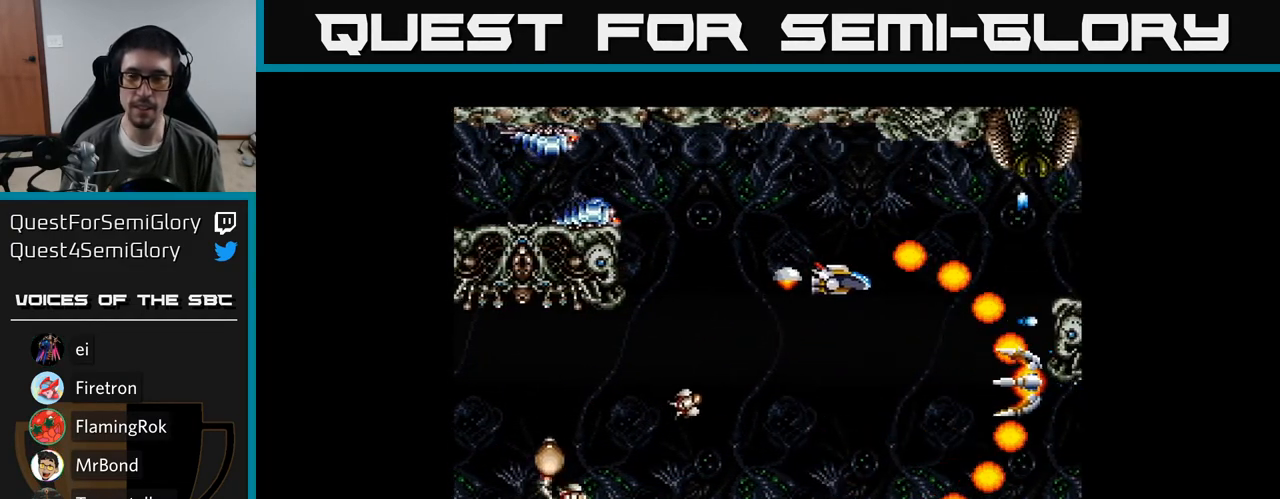
{"buttons": ["Y"], "right_stick": "center", "events": [[183, "DPAD_RIGHT", "up"], [183, "DPAD_UP", "down"], [283, "DPAD_LEFT", "down"], [367, "DPAD_UP", "up"], [417, "DPAD_LEFT", "up"]]}
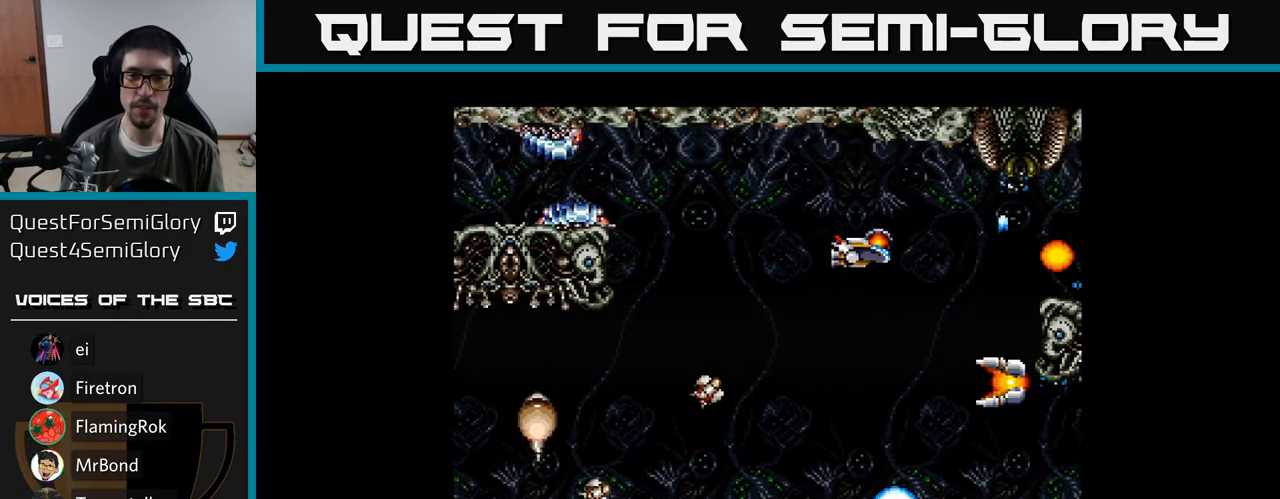
{"buttons": ["Y", "DPAD_LEFT"], "right_stick": "center", "events": [[333, "DPAD_LEFT", "down"]]}
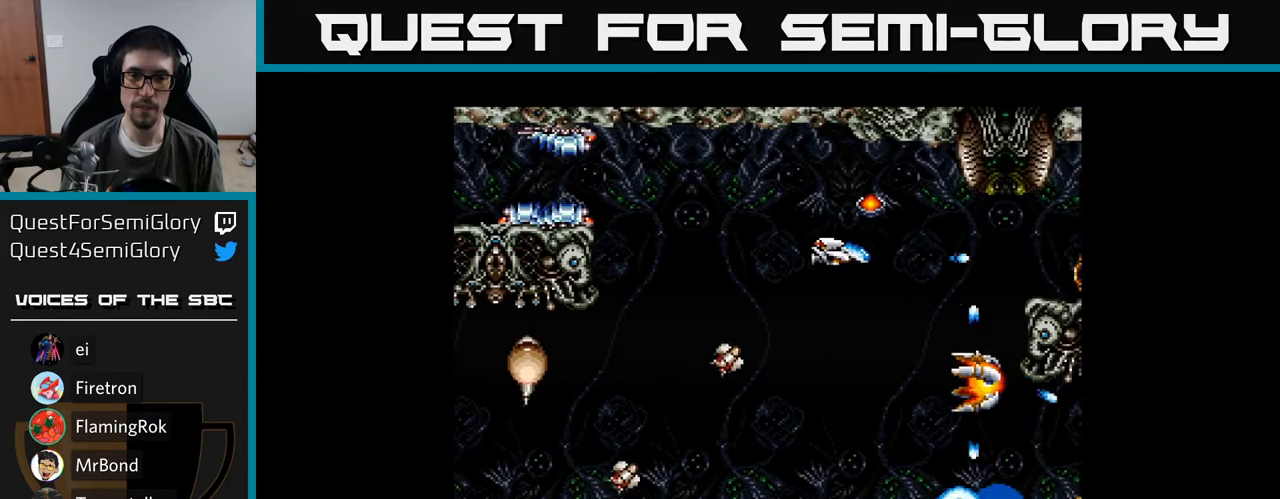
{"buttons": ["Y", "DPAD_RIGHT"], "right_stick": "center", "events": [[100, "DPAD_UP", "down"], [117, "B", "down"], [117, "DPAD_LEFT", "up"], [150, "DPAD_RIGHT", "down"], [250, "B", "up"], [300, "DPAD_UP", "up"]]}
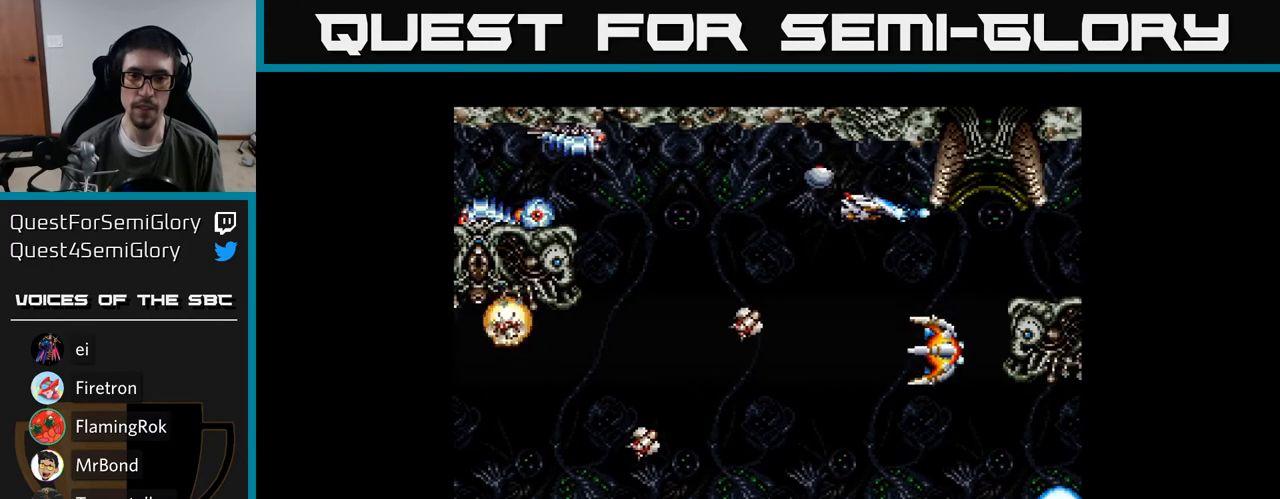
{"buttons": ["Y", "DPAD_LEFT"], "right_stick": "center", "events": [[17, "DPAD_RIGHT", "up"], [50, "DPAD_LEFT", "down"], [250, "DPAD_LEFT", "up"], [250, "DPAD_UP", "down"], [383, "DPAD_LEFT", "down"], [400, "DPAD_UP", "up"]]}
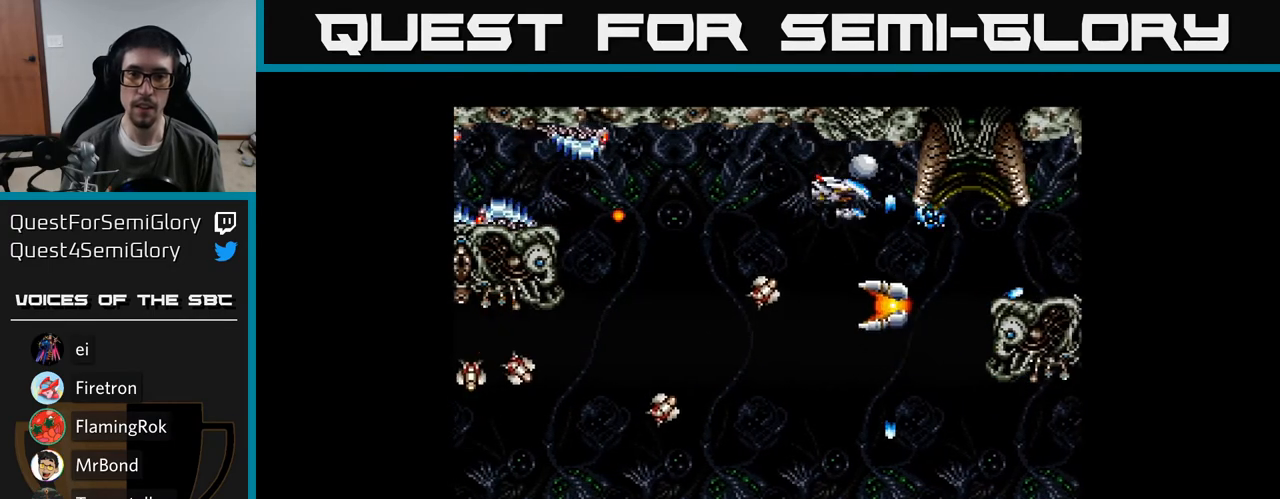
{"buttons": ["Y", "DPAD_LEFT"], "right_stick": "center", "events": [[317, "DPAD_UP", "down"], [333, "DPAD_LEFT", "up"], [367, "DPAD_LEFT", "down"], [433, "DPAD_UP", "up"]]}
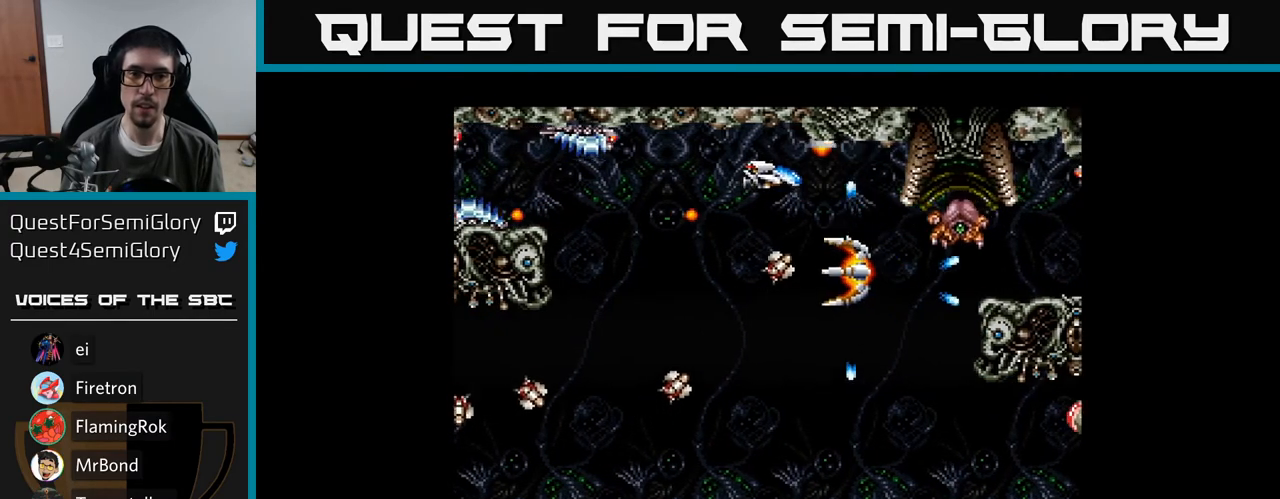
{"buttons": ["Y", "DPAD_DOWN", "DPAD_LEFT"], "right_stick": "center", "events": [[433, "DPAD_DOWN", "down"]]}
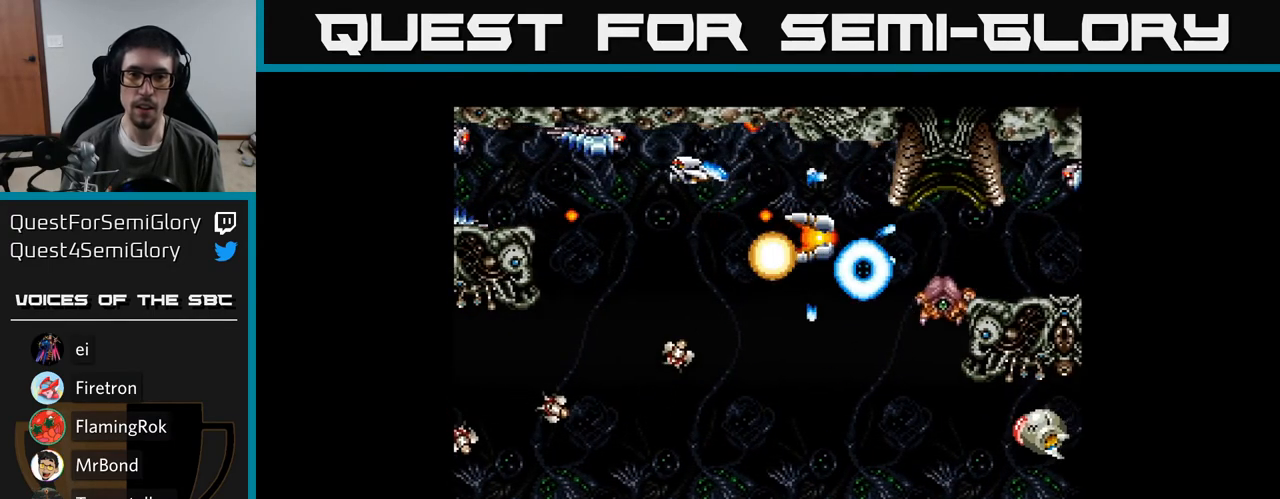
{"buttons": ["Y", "DPAD_DOWN", "DPAD_RIGHT"], "right_stick": "center", "events": [[17, "DPAD_LEFT", "up"], [317, "DPAD_RIGHT", "down"]]}
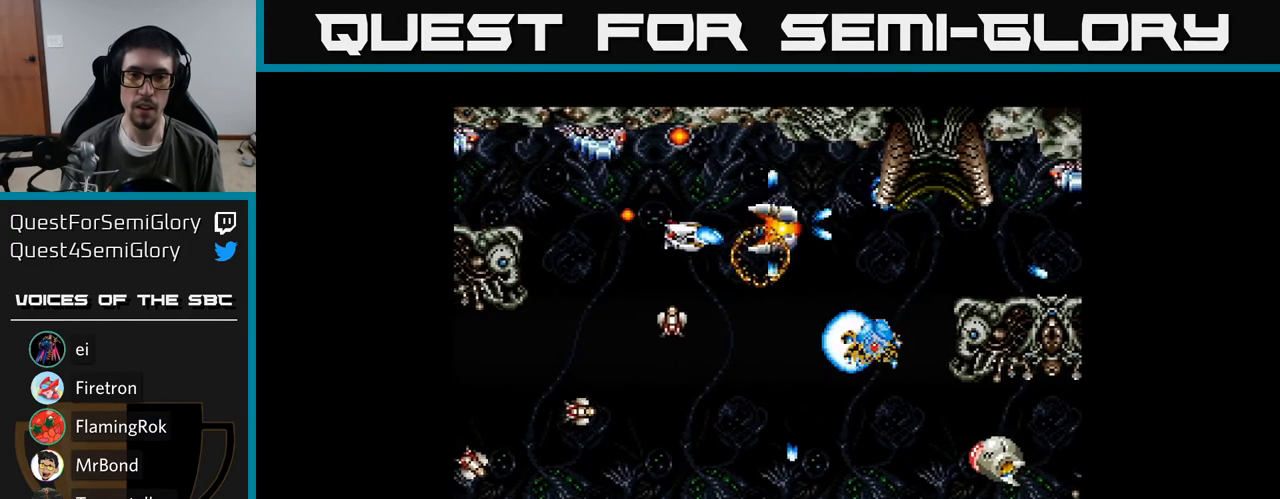
{"buttons": ["Y", "DPAD_RIGHT"], "right_stick": "center", "events": [[250, "DPAD_DOWN", "up"], [283, "DPAD_UP", "down"], [300, "DPAD_RIGHT", "up"], [417, "DPAD_RIGHT", "down"], [467, "DPAD_UP", "up"]]}
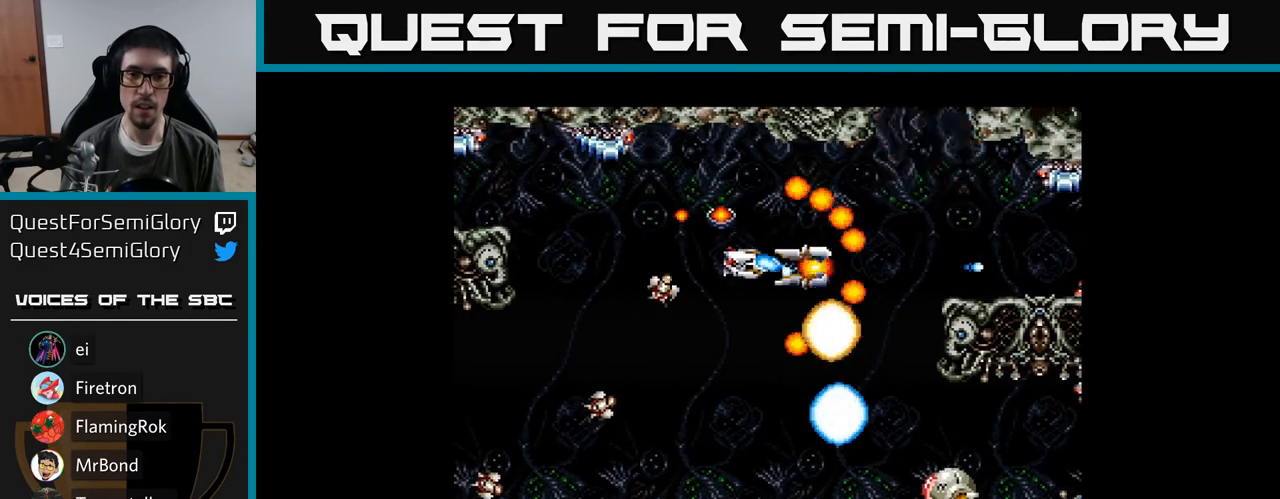
{"buttons": ["Y", "DPAD_DOWN"], "right_stick": "center", "events": [[17, "DPAD_DOWN", "down"], [67, "DPAD_RIGHT", "up"], [300, "DPAD_RIGHT", "down"], [333, "DPAD_RIGHT", "up"]]}
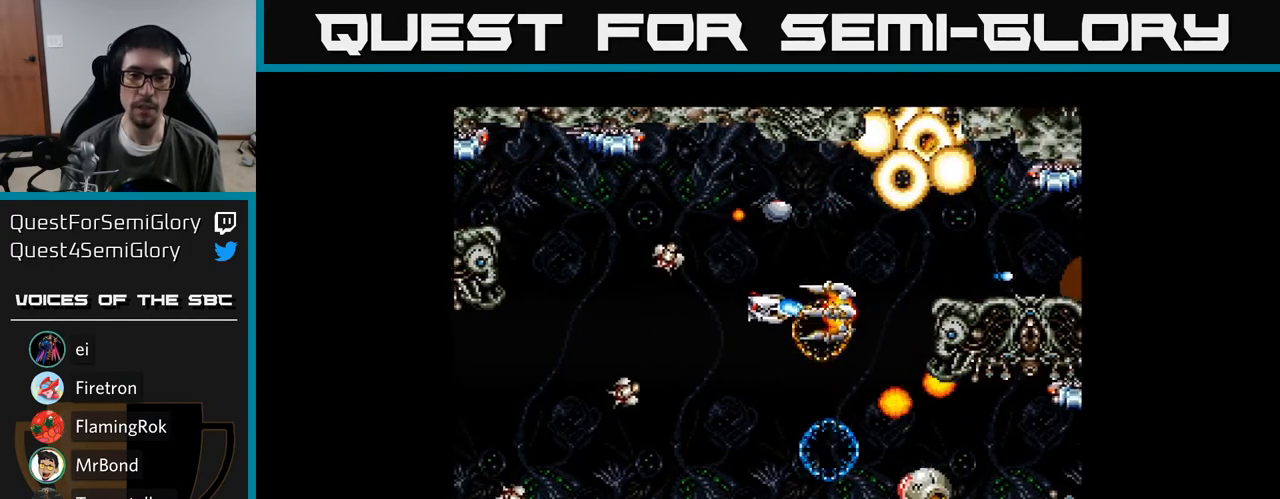
{"buttons": ["Y", "DPAD_DOWN"], "right_stick": "center", "events": []}
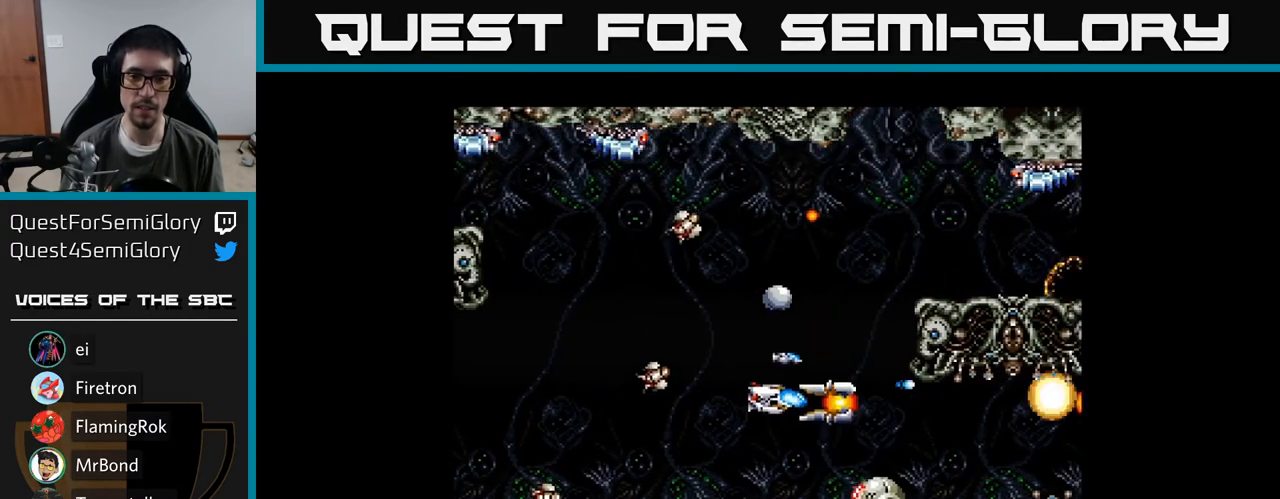
{"buttons": ["Y", "DPAD_DOWN"], "right_stick": "center", "events": [[50, "DPAD_LEFT", "down"], [233, "DPAD_DOWN", "up"], [333, "DPAD_LEFT", "up"], [383, "DPAD_UP", "down"], [433, "DPAD_UP", "up"], [483, "DPAD_DOWN", "down"]]}
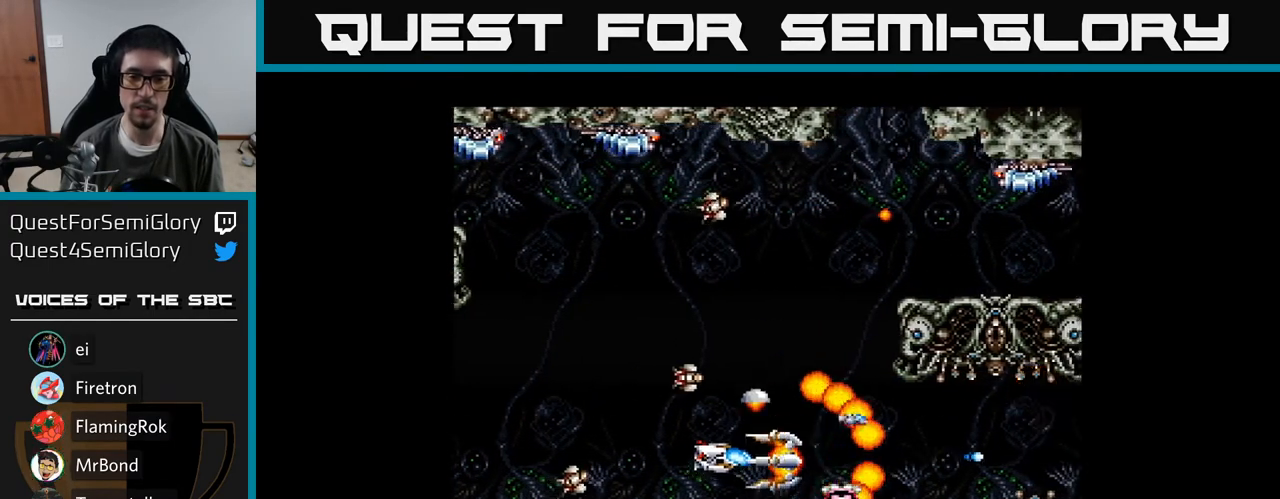
{"buttons": ["Y", "DPAD_DOWN", "DPAD_RIGHT"], "right_stick": "center", "events": [[17, "DPAD_DOWN", "up"], [233, "DPAD_RIGHT", "down"], [400, "DPAD_DOWN", "down"]]}
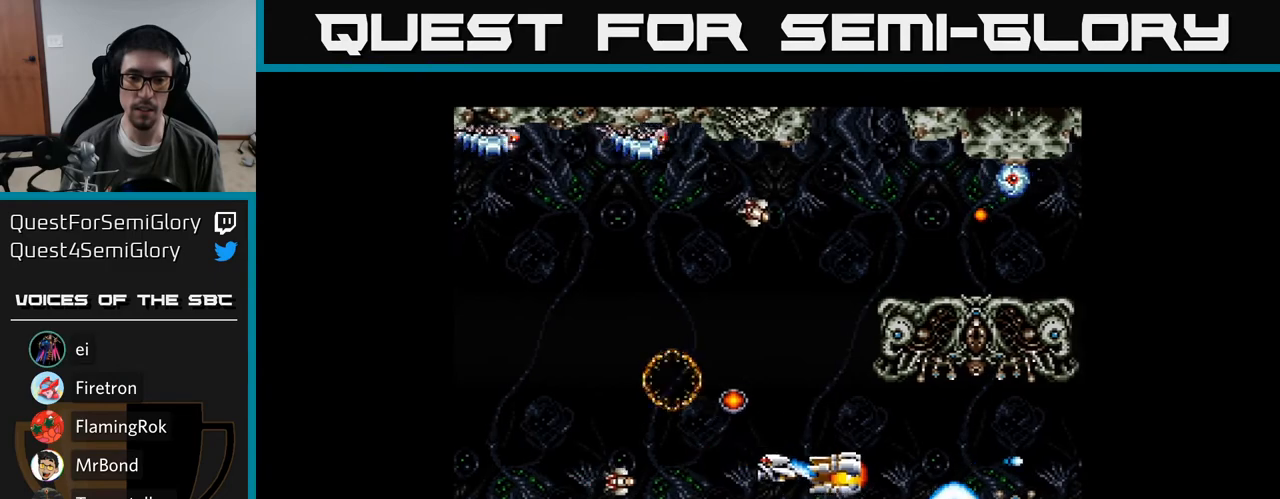
{"buttons": ["Y", "DPAD_UP", "DPAD_LEFT"], "right_stick": "center", "events": [[17, "DPAD_DOWN", "up"], [117, "DPAD_RIGHT", "up"], [117, "DPAD_UP", "down"], [167, "DPAD_LEFT", "down"]]}
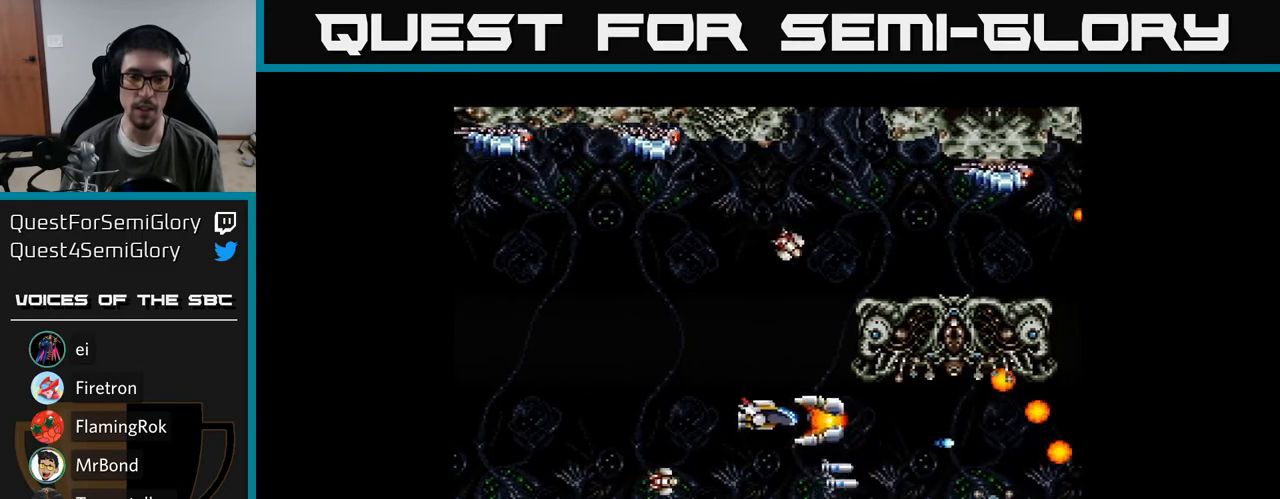
{"buttons": ["Y", "DPAD_LEFT"], "right_stick": "center", "events": [[200, "DPAD_UP", "up"], [383, "DPAD_DOWN", "down"], [417, "DPAD_DOWN", "up"]]}
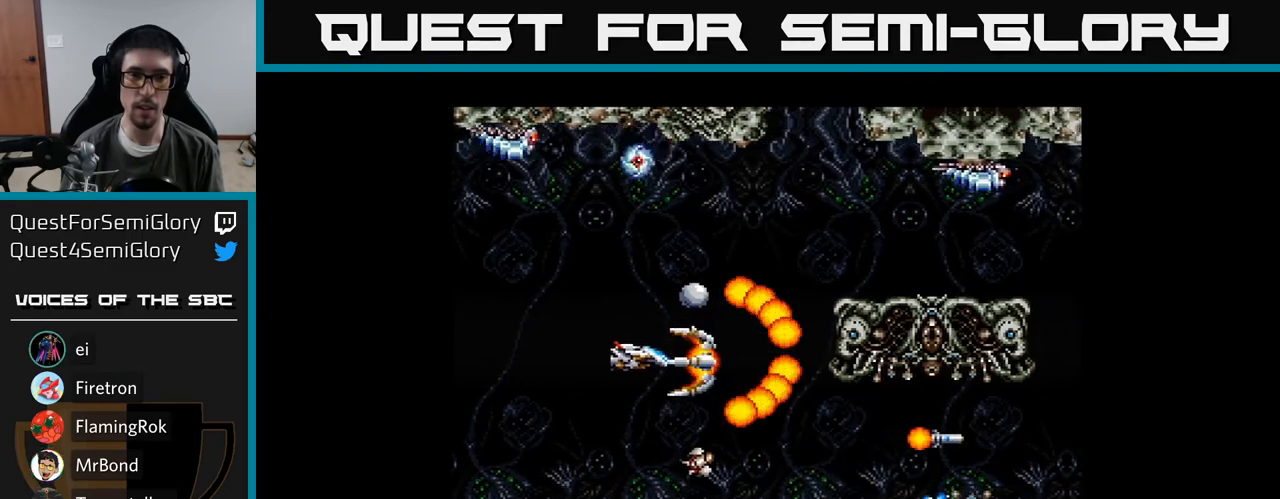
{"buttons": ["Y", "DPAD_DOWN", "DPAD_LEFT"], "right_stick": "center", "events": [[433, "DPAD_DOWN", "down"]]}
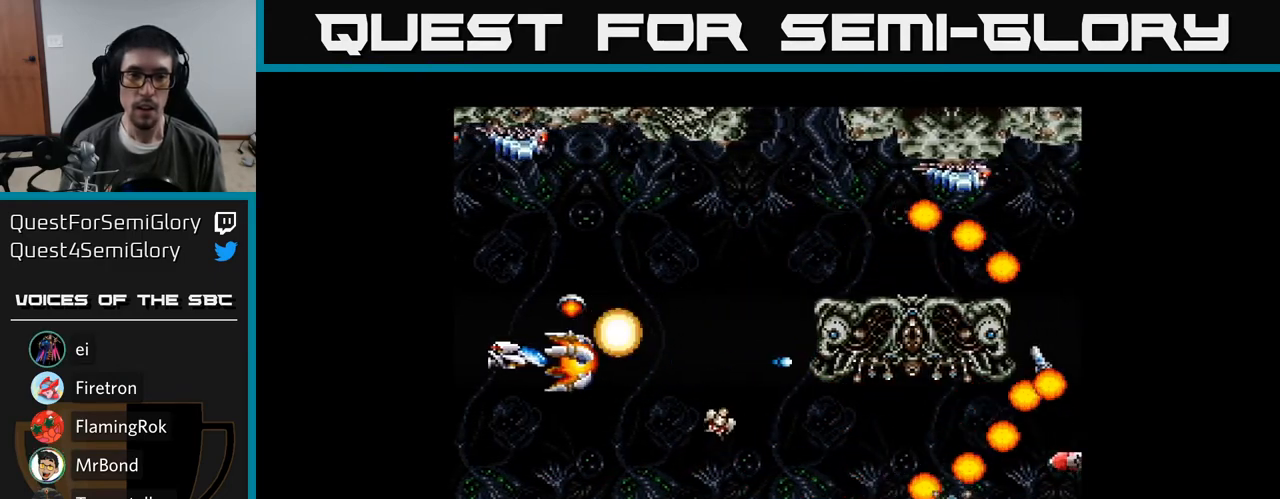
{"buttons": ["Y", "DPAD_UP", "DPAD_RIGHT"], "right_stick": "center", "events": [[33, "DPAD_LEFT", "up"], [83, "DPAD_RIGHT", "down"], [133, "DPAD_DOWN", "up"], [417, "DPAD_UP", "down"]]}
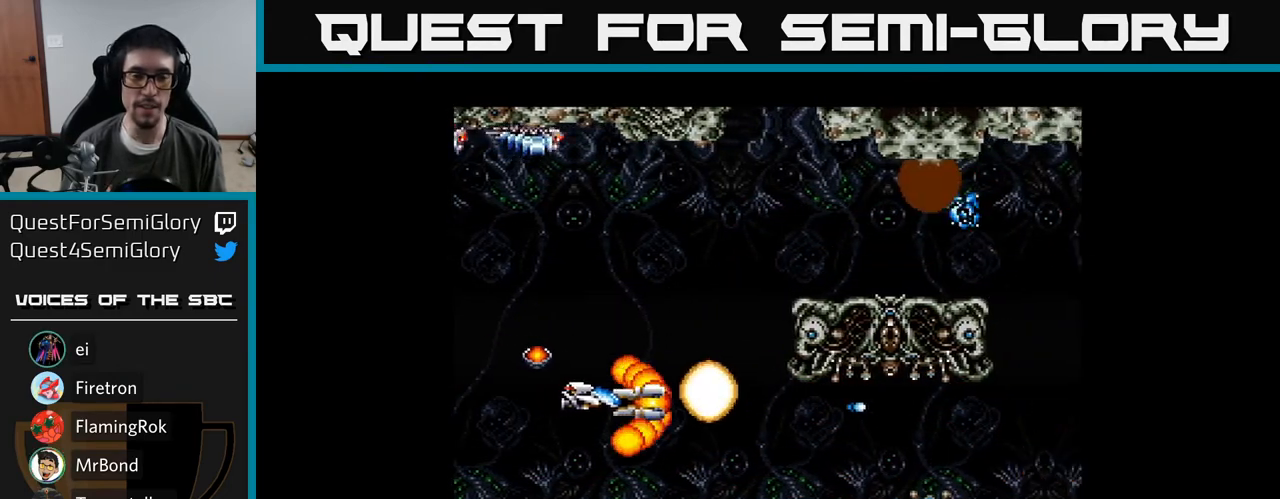
{"buttons": ["Y", "DPAD_UP"], "right_stick": "center", "events": [[150, "DPAD_RIGHT", "up"], [333, "DPAD_LEFT", "down"], [433, "DPAD_LEFT", "up"]]}
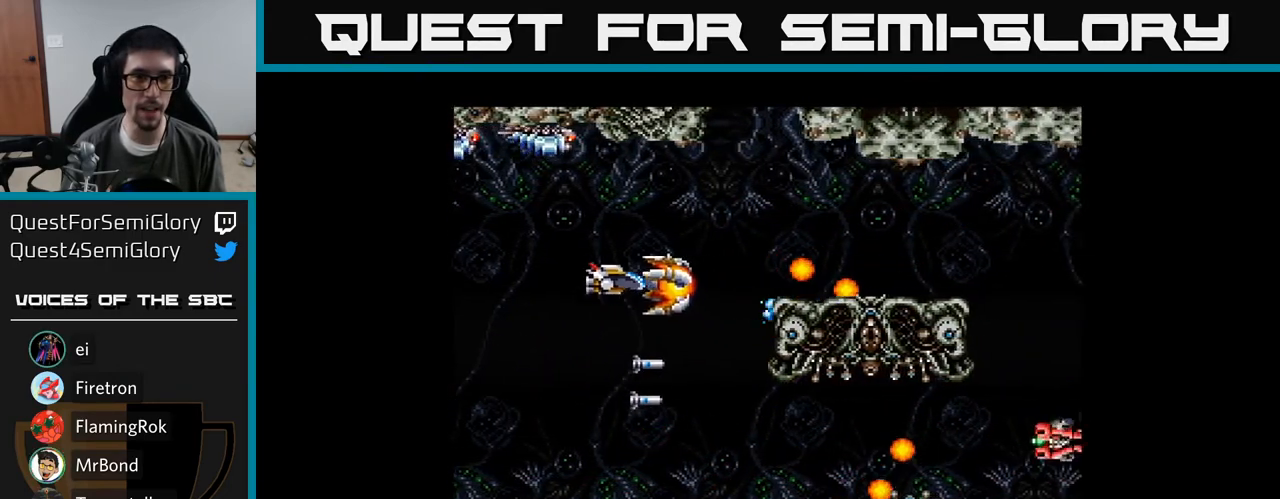
{"buttons": ["Y", "DPAD_DOWN"], "right_stick": "center", "events": [[50, "DPAD_UP", "up"], [150, "DPAD_DOWN", "down"], [167, "DPAD_LEFT", "down"], [233, "DPAD_LEFT", "up"], [383, "DPAD_LEFT", "down"], [433, "DPAD_LEFT", "up"]]}
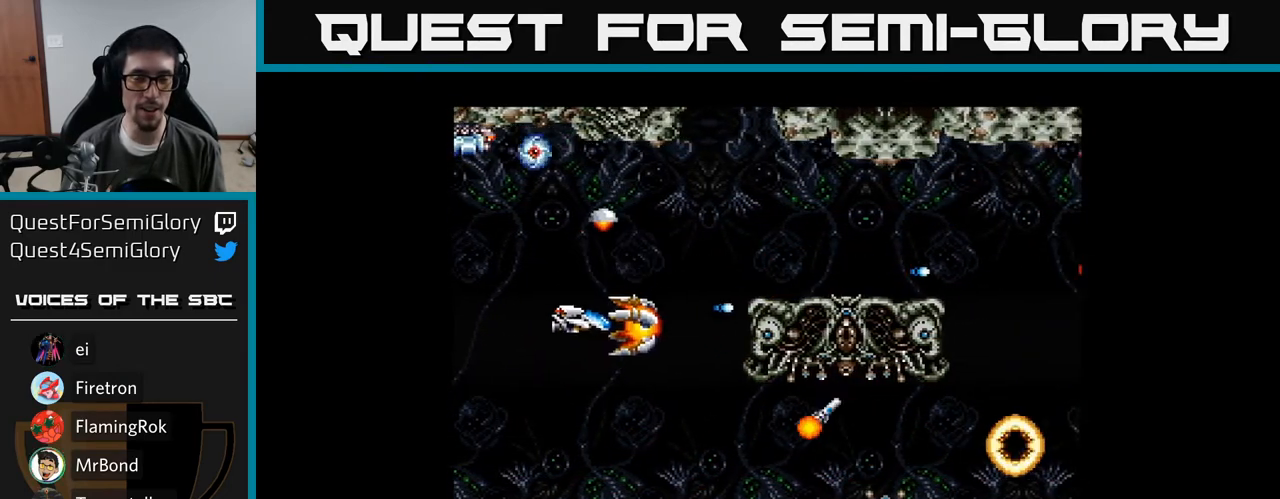
{"buttons": ["Y", "DPAD_DOWN"], "right_stick": "center", "events": [[33, "DPAD_RIGHT", "down"], [300, "DPAD_DOWN", "up"], [300, "DPAD_RIGHT", "up"], [467, "DPAD_DOWN", "down"]]}
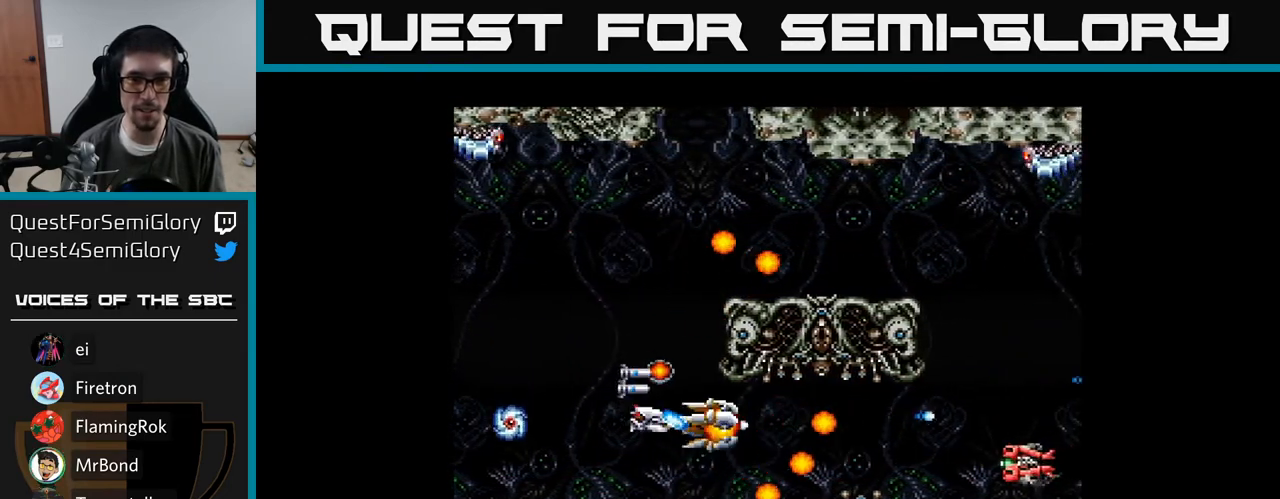
{"buttons": ["Y", "DPAD_UP", "DPAD_LEFT"], "right_stick": "center", "events": [[100, "DPAD_DOWN", "up"], [367, "DPAD_LEFT", "down"], [500, "DPAD_UP", "down"]]}
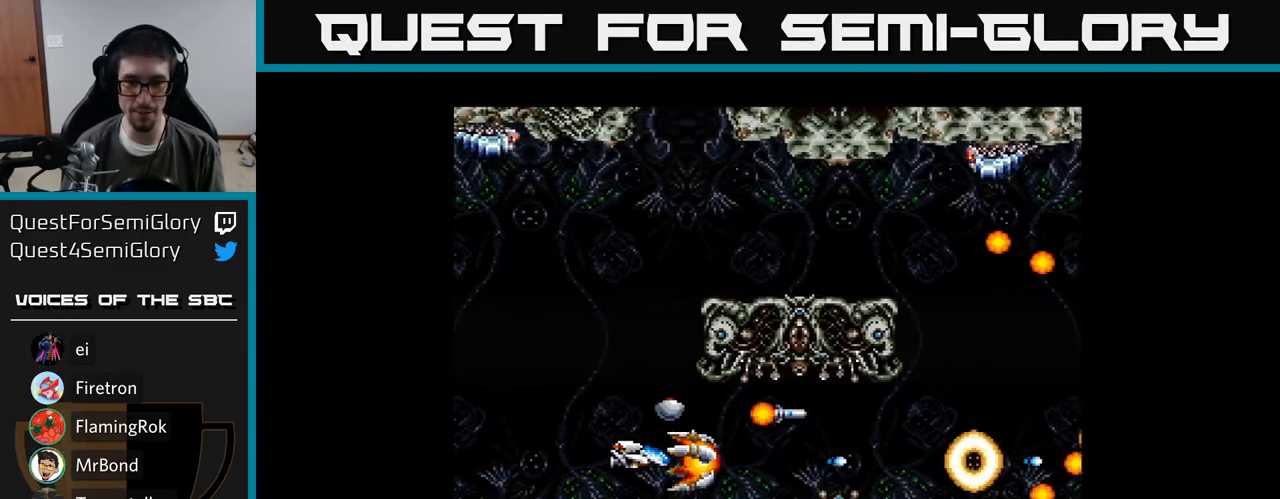
{"buttons": ["Y", "DPAD_UP"], "right_stick": "center", "events": [[217, "DPAD_LEFT", "up"]]}
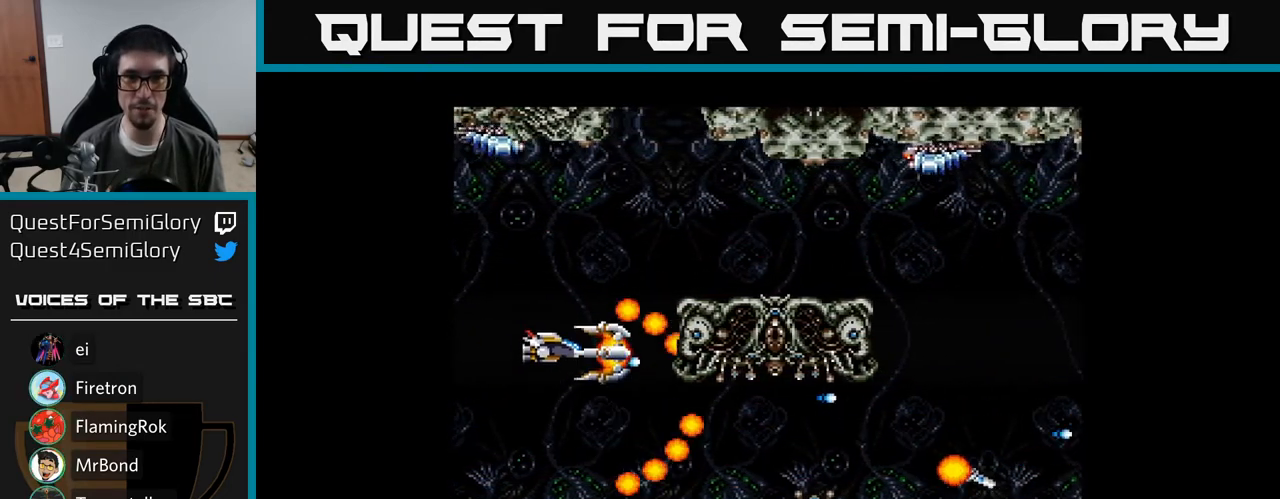
{"buttons": ["Y", "DPAD_RIGHT"], "right_stick": "center", "events": [[250, "DPAD_RIGHT", "down"], [450, "DPAD_UP", "up"]]}
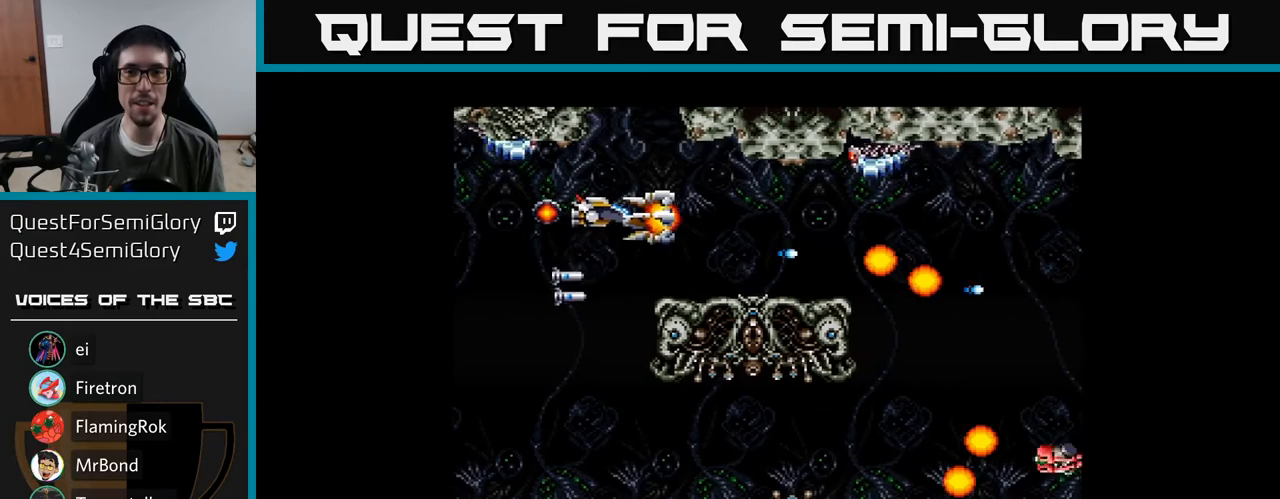
{"buttons": ["Y"], "right_stick": "center", "events": [[133, "DPAD_RIGHT", "up"], [300, "DPAD_DOWN", "down"], [333, "DPAD_RIGHT", "down"], [367, "DPAD_RIGHT", "up"], [383, "DPAD_DOWN", "up"]]}
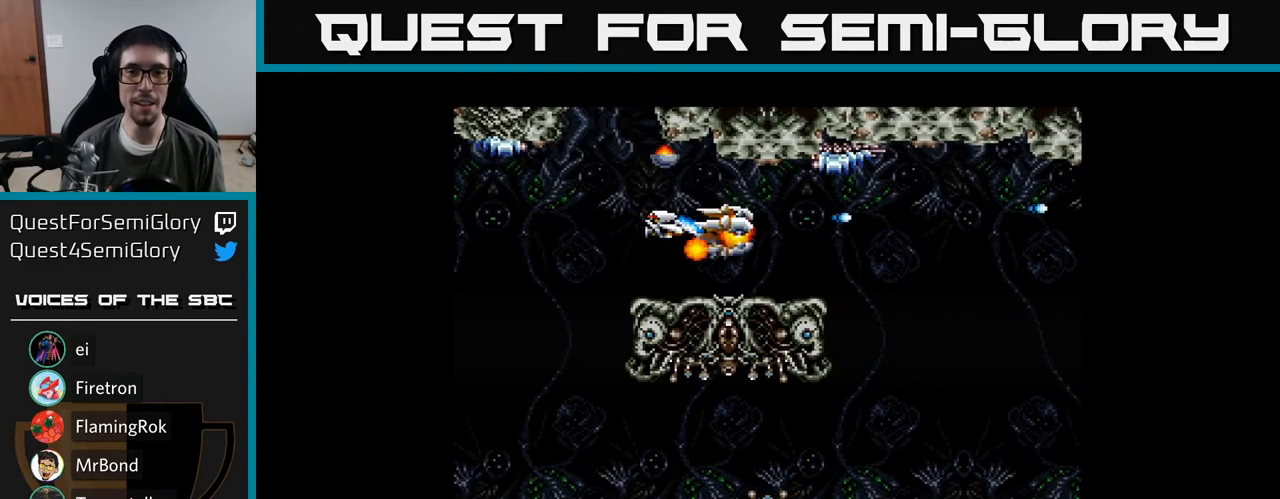
{"buttons": ["Y"], "right_stick": "center", "events": [[217, "DPAD_LEFT", "down"], [300, "DPAD_LEFT", "up"]]}